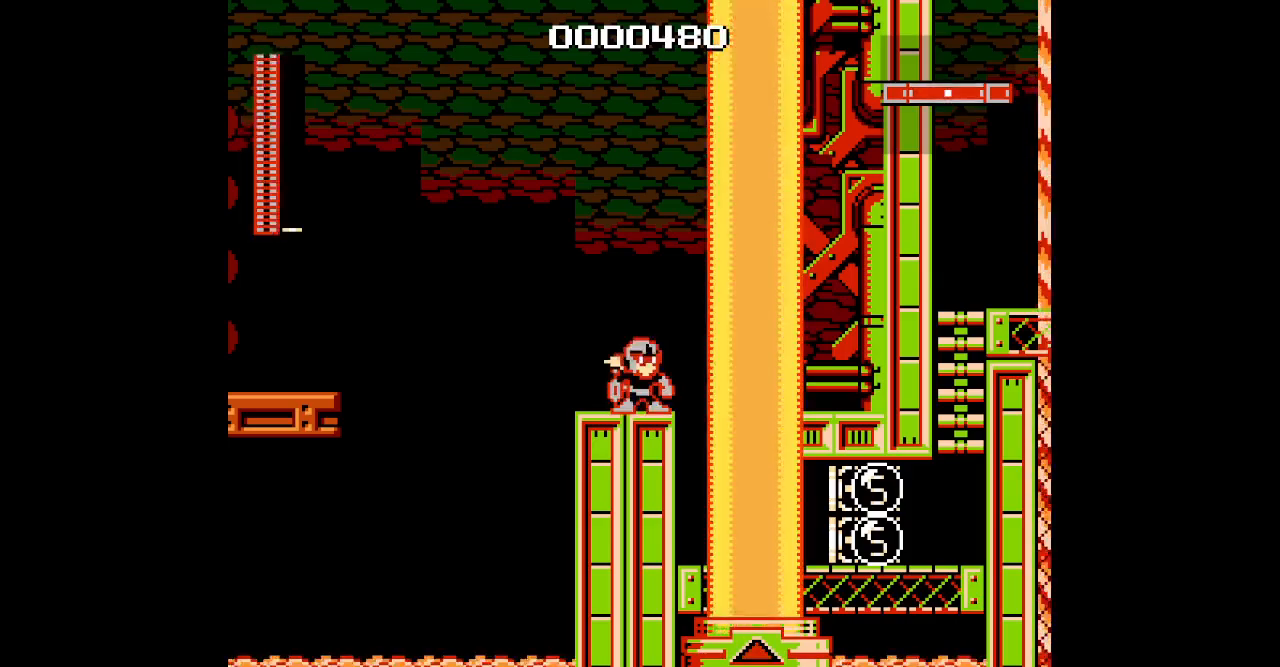
Gameplay with a controller (Xbox layout); each line is a JSON object with the inputs held at the frame after it. "events" lists button and stick changes between this image and that frame as [ms after this image, input, new state], when the widget could be followed in between. Not read: DPAD_RIGHT HOME L1 L2 L3 R1 R2 R3 SELECT START.
{"buttons": [], "events": []}
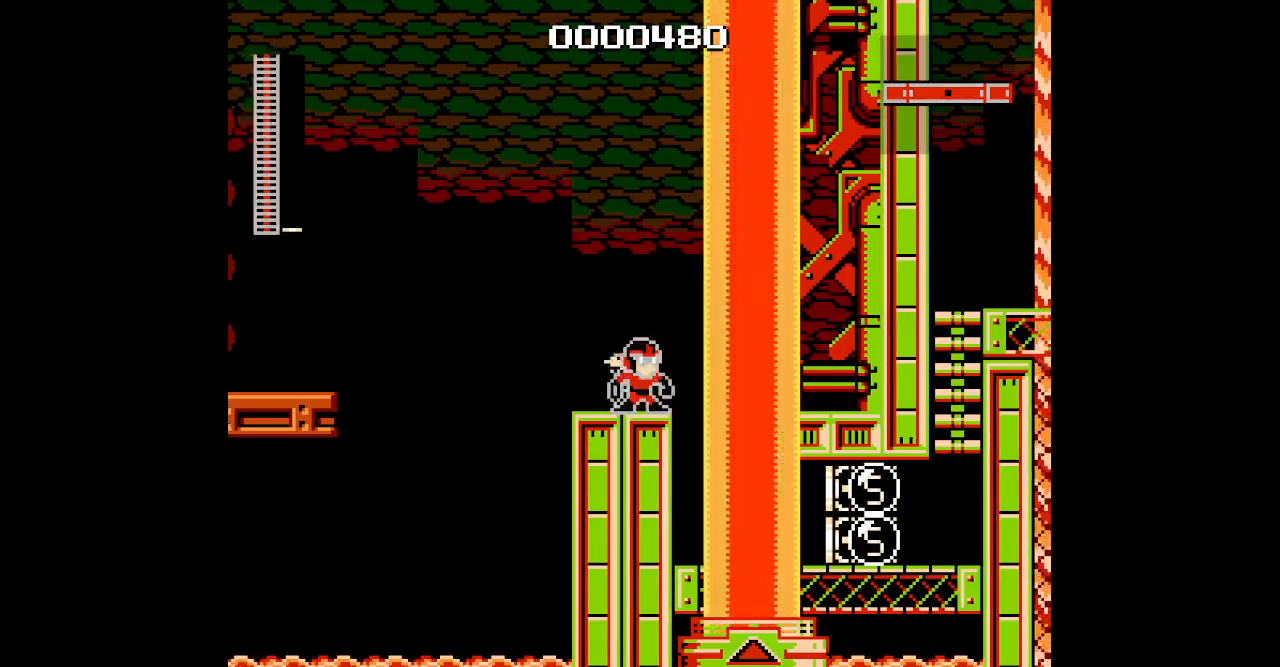
{"buttons": [], "events": []}
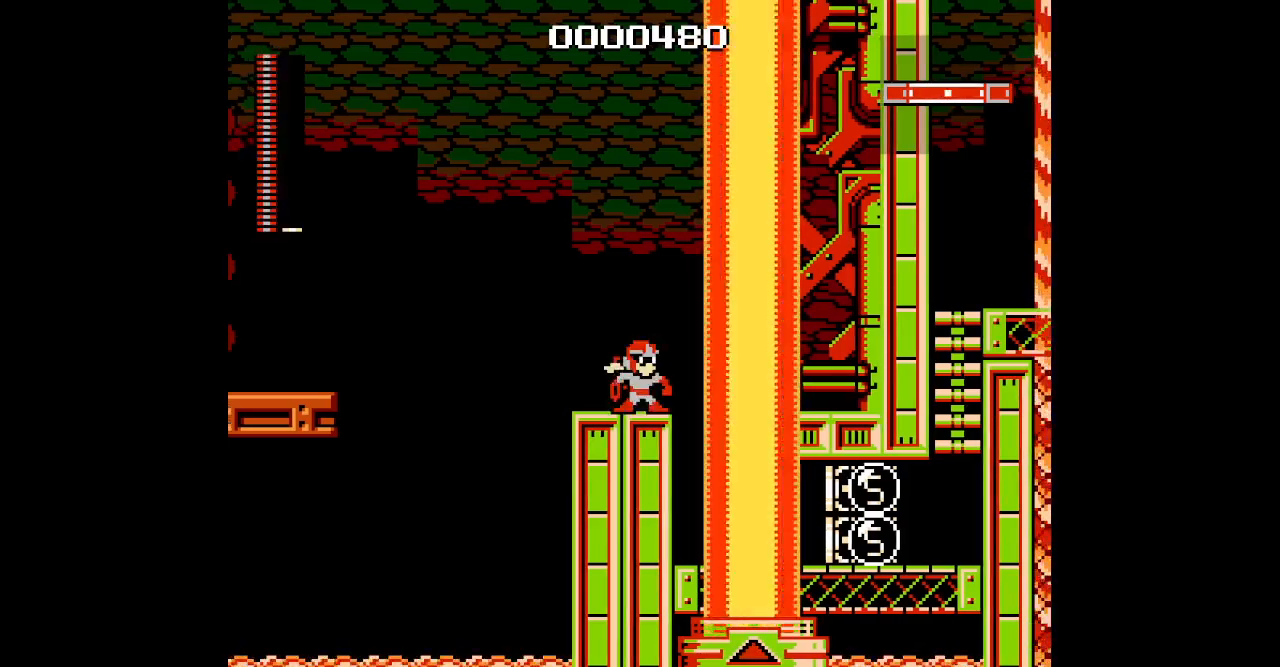
{"buttons": [], "events": []}
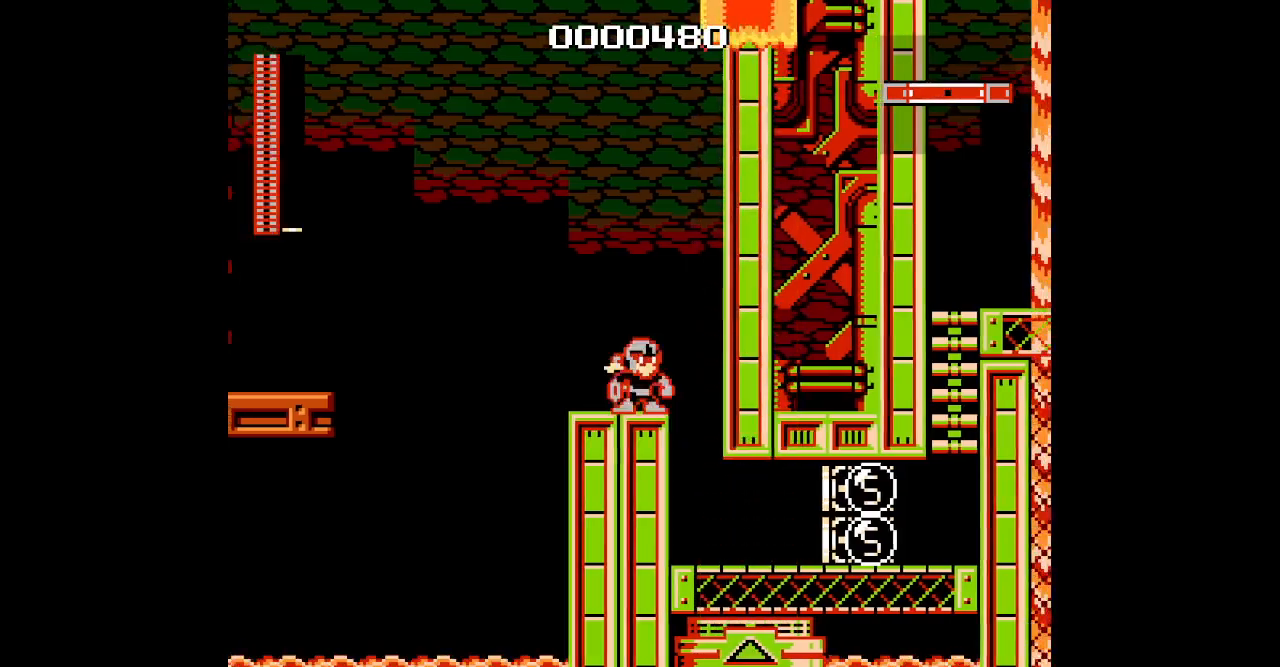
{"buttons": [], "events": []}
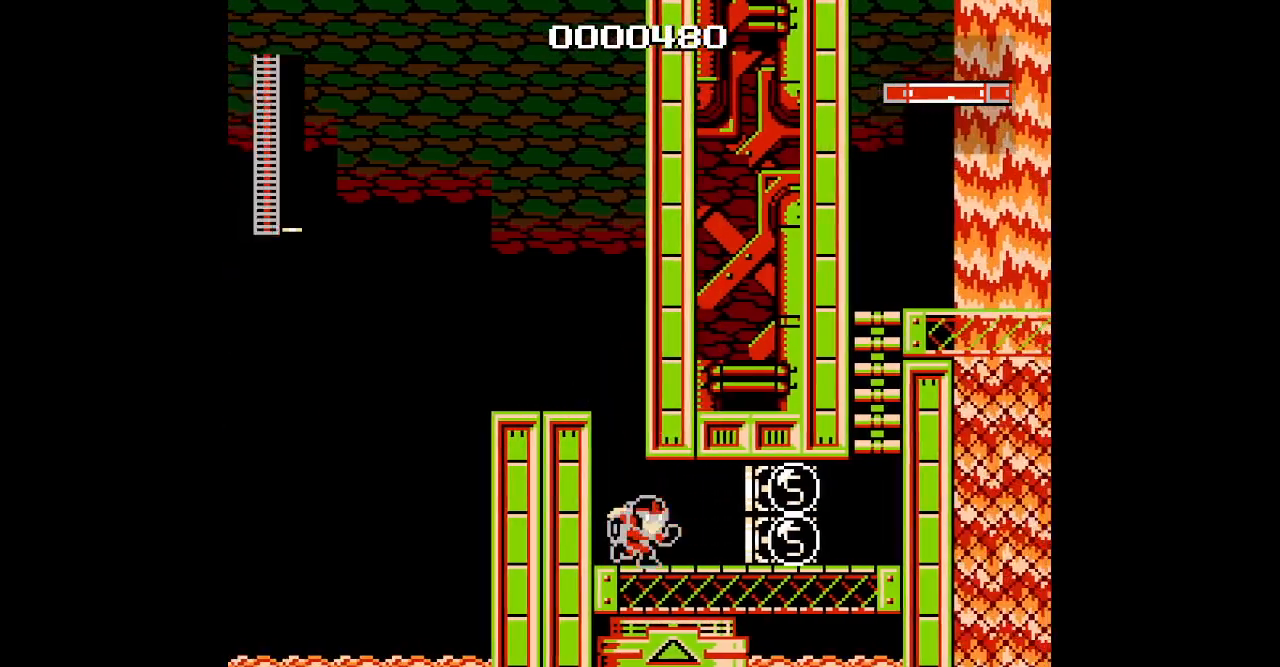
{"buttons": ["DPAD_UP", "DPAD_LEFT"], "events": [[483, "DPAD_UP", "down"], [500, "DPAD_LEFT", "down"]]}
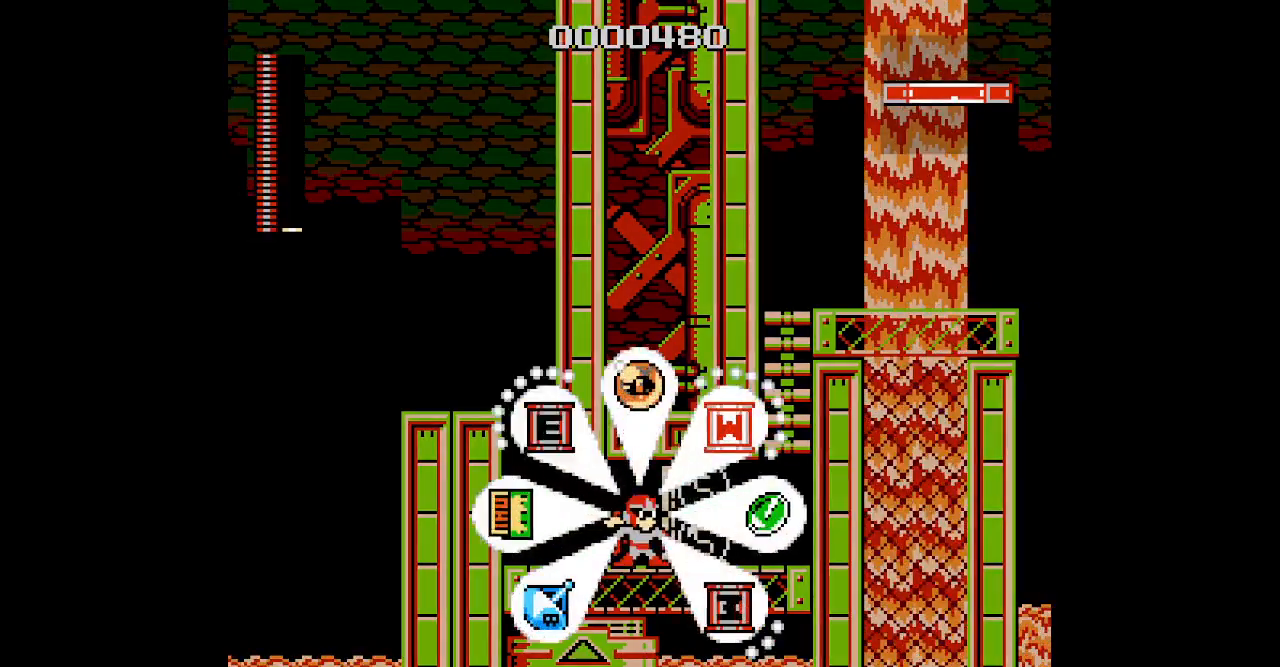
{"buttons": ["DPAD_UP", "DPAD_LEFT"], "events": []}
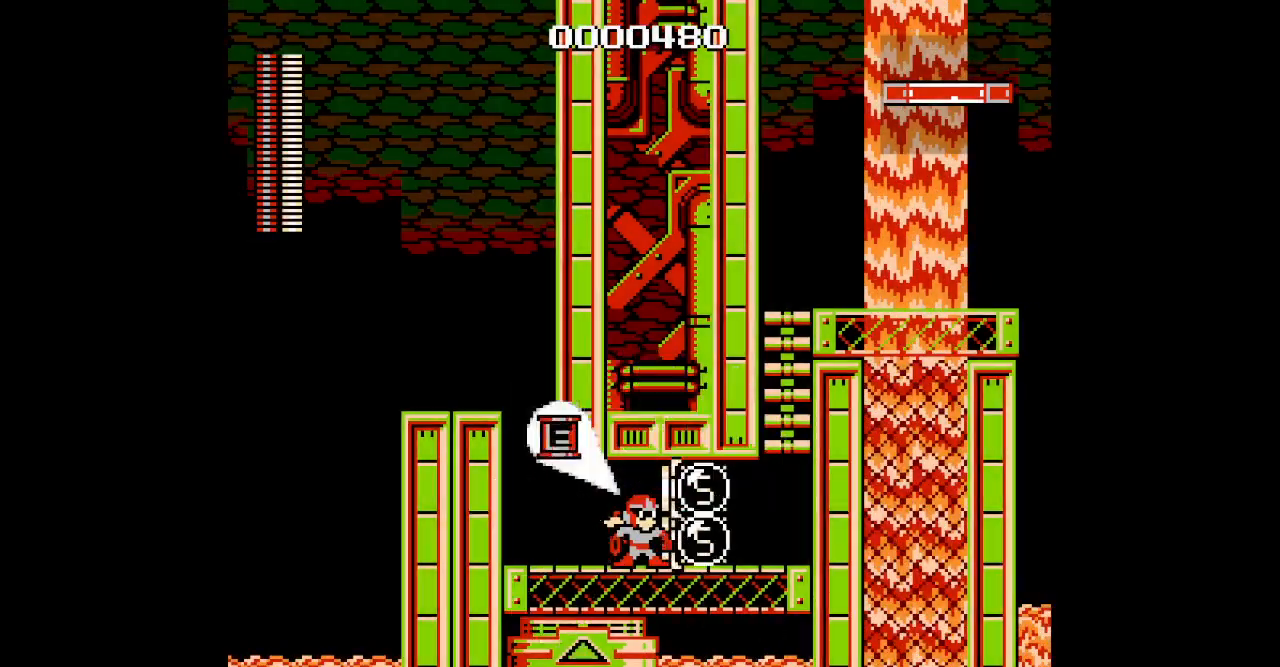
{"buttons": [], "events": [[183, "DPAD_UP", "up"], [300, "DPAD_LEFT", "up"]]}
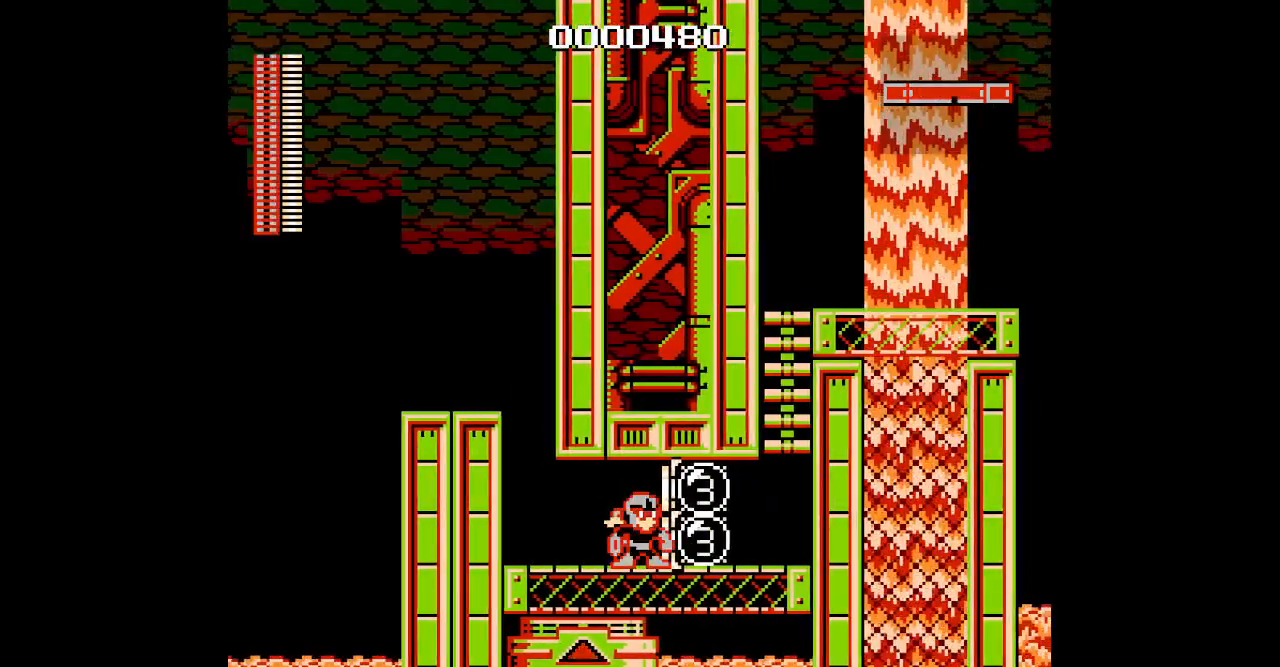
{"buttons": [], "events": [[117, "DPAD_LEFT", "down"], [183, "DPAD_LEFT", "up"], [300, "DPAD_LEFT", "down"], [467, "DPAD_LEFT", "up"]]}
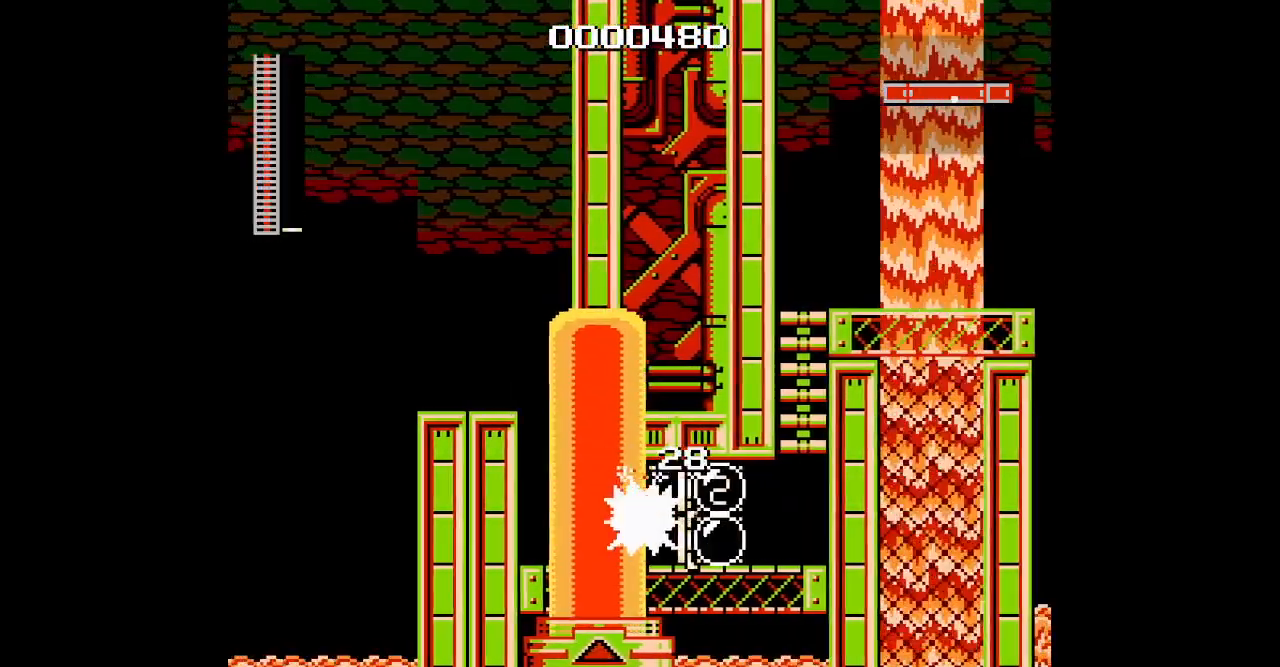
{"buttons": [], "events": []}
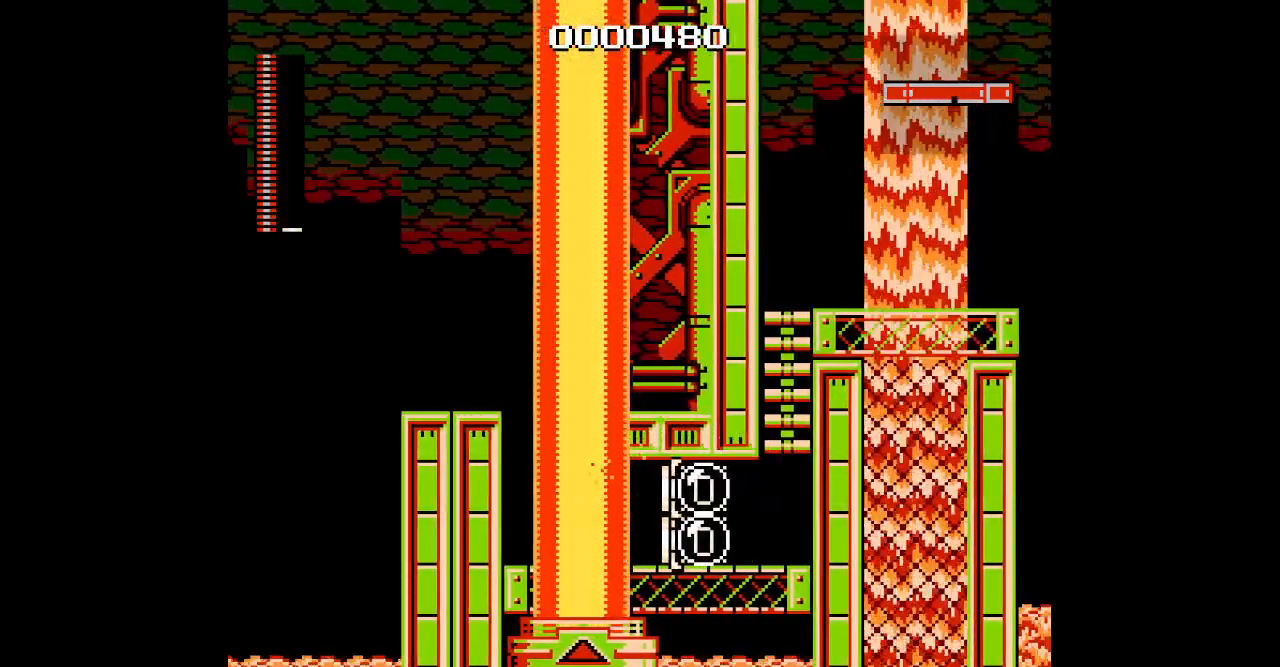
{"buttons": ["DPAD_LEFT"], "events": [[233, "DPAD_LEFT", "down"]]}
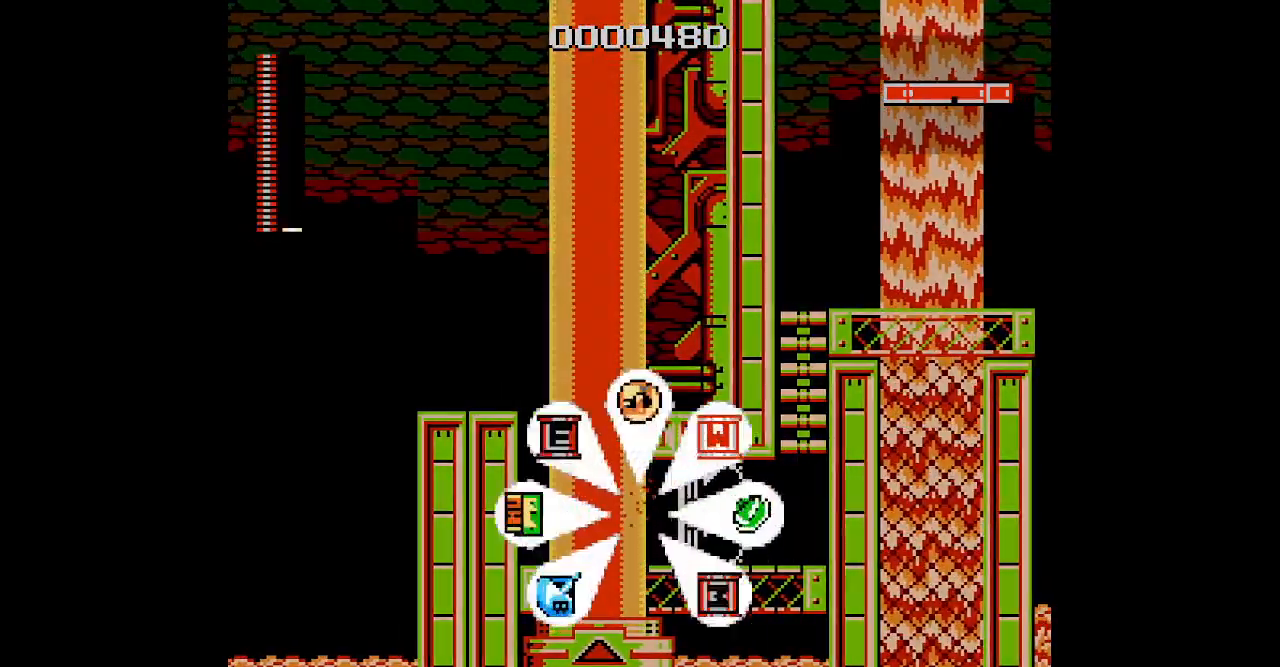
{"buttons": ["DPAD_UP", "DPAD_LEFT"], "events": [[67, "DPAD_UP", "down"]]}
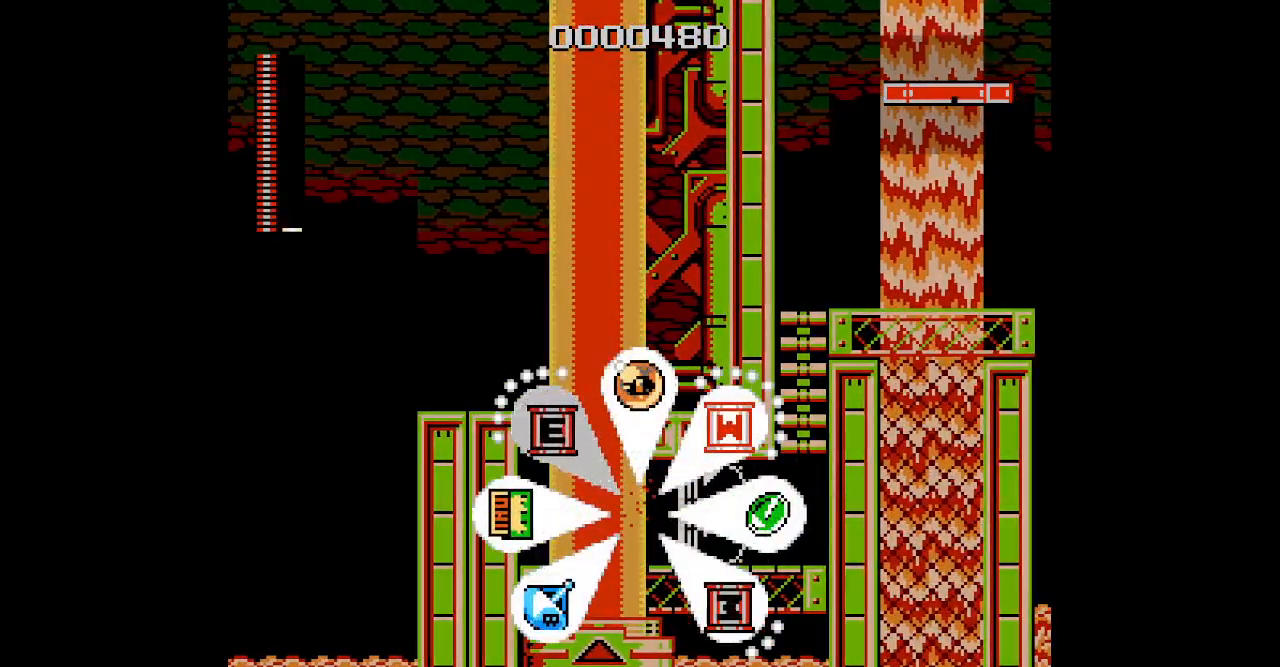
{"buttons": [], "events": [[333, "DPAD_UP", "up"], [350, "DPAD_LEFT", "up"]]}
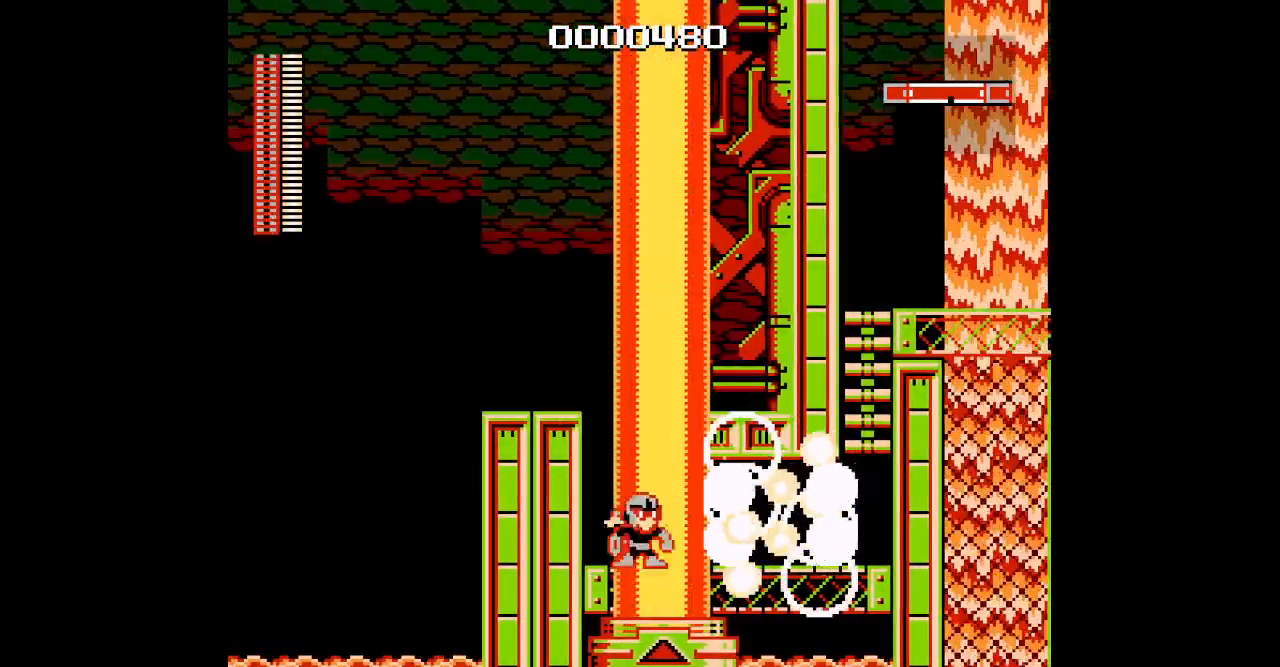
{"buttons": [], "events": []}
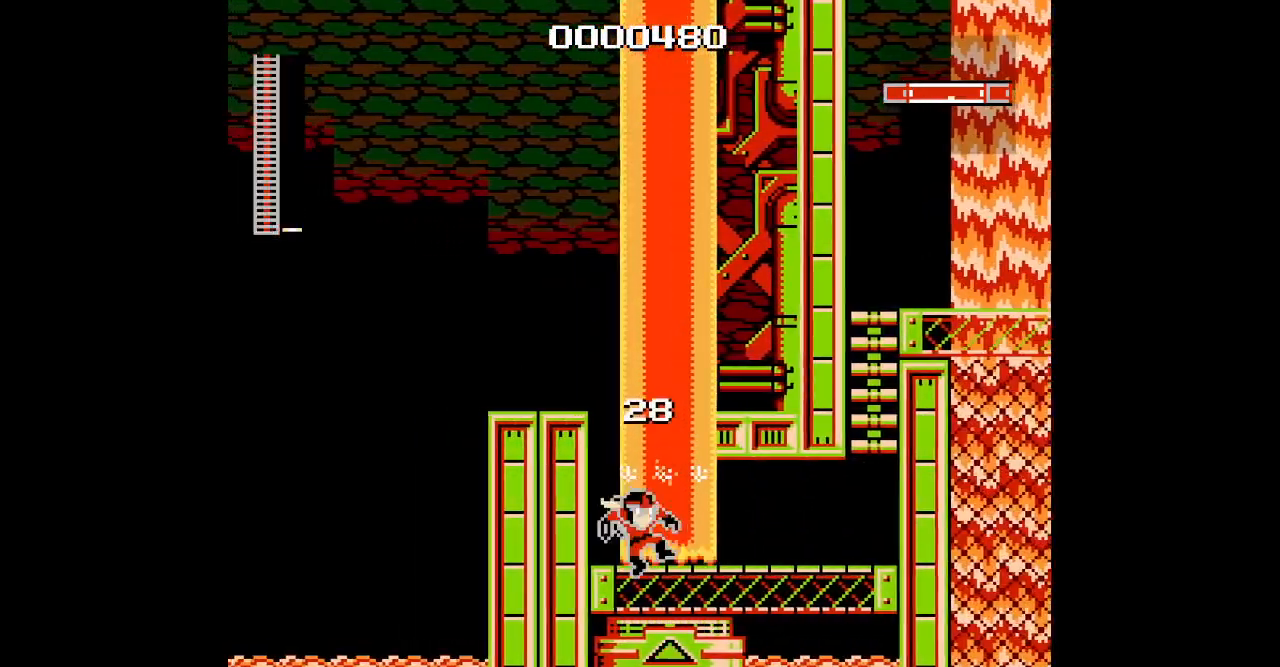
{"buttons": [], "events": []}
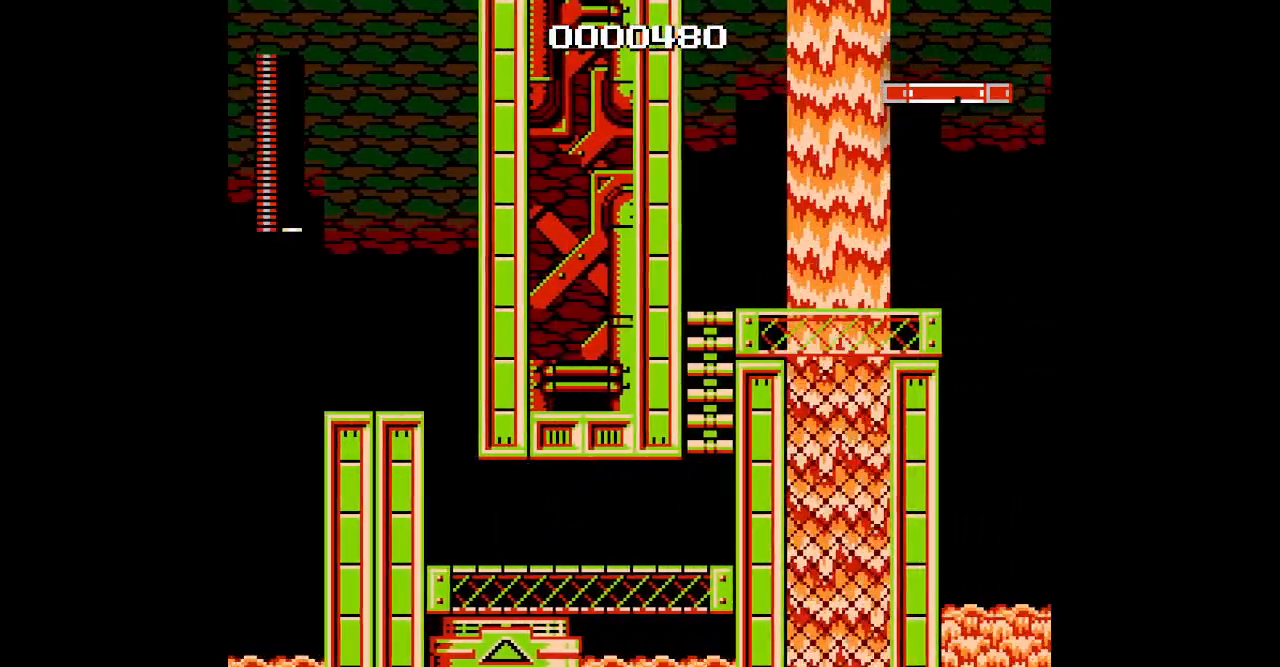
{"buttons": [], "events": []}
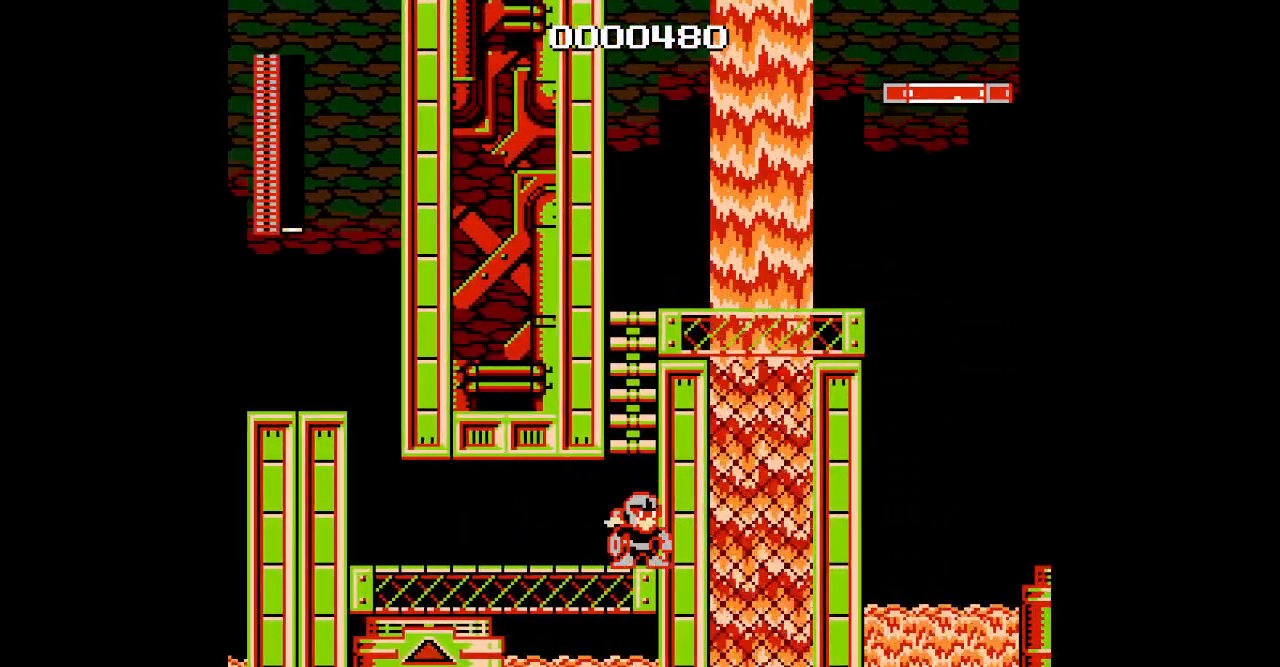
{"buttons": ["DPAD_UP"]}
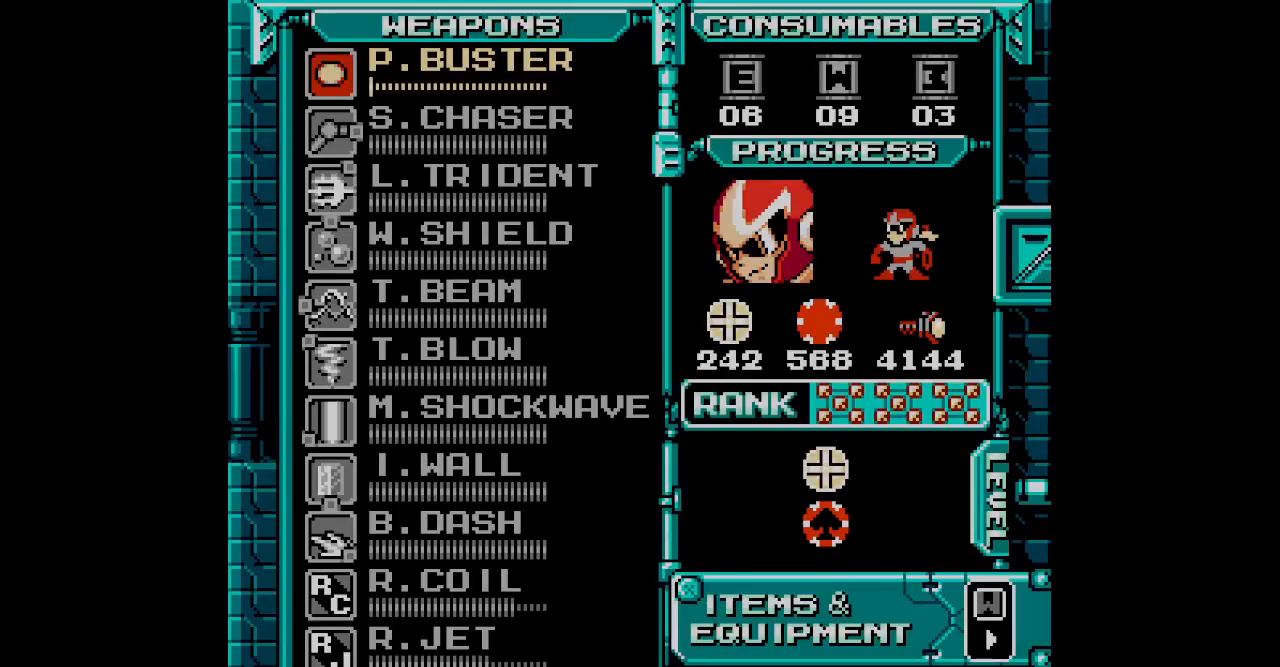
{"buttons": [], "events": [[17, "DPAD_UP", "up"]]}
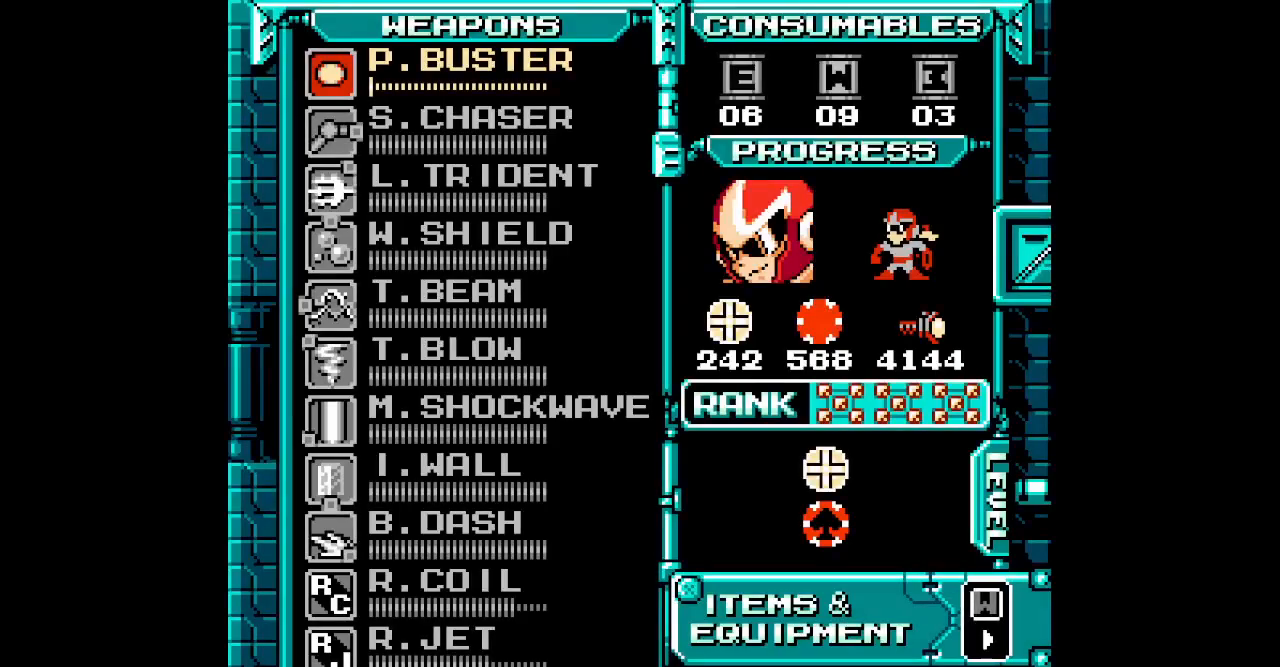
{"buttons": [], "events": [[217, "DPAD_UP", "down"], [283, "DPAD_UP", "up"], [367, "DPAD_UP", "down"], [433, "DPAD_UP", "up"]]}
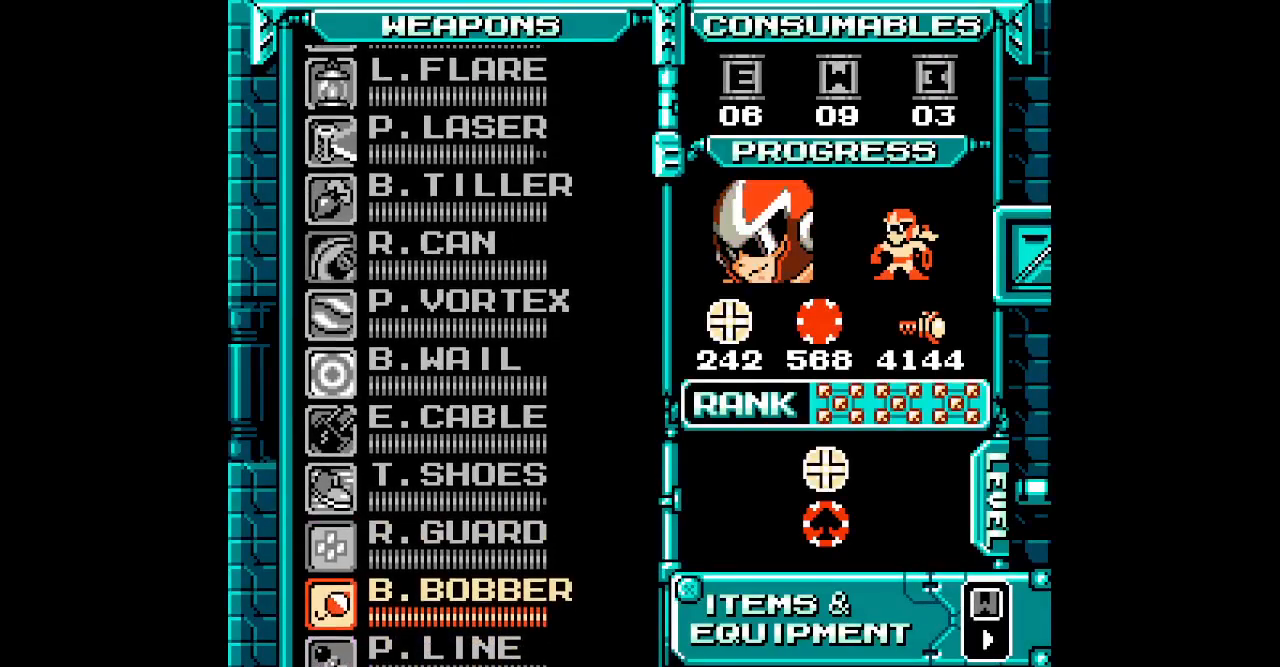
{"buttons": [], "events": [[17, "DPAD_UP", "down"], [67, "DPAD_UP", "up"], [133, "DPAD_UP", "down"], [267, "DPAD_UP", "up"]]}
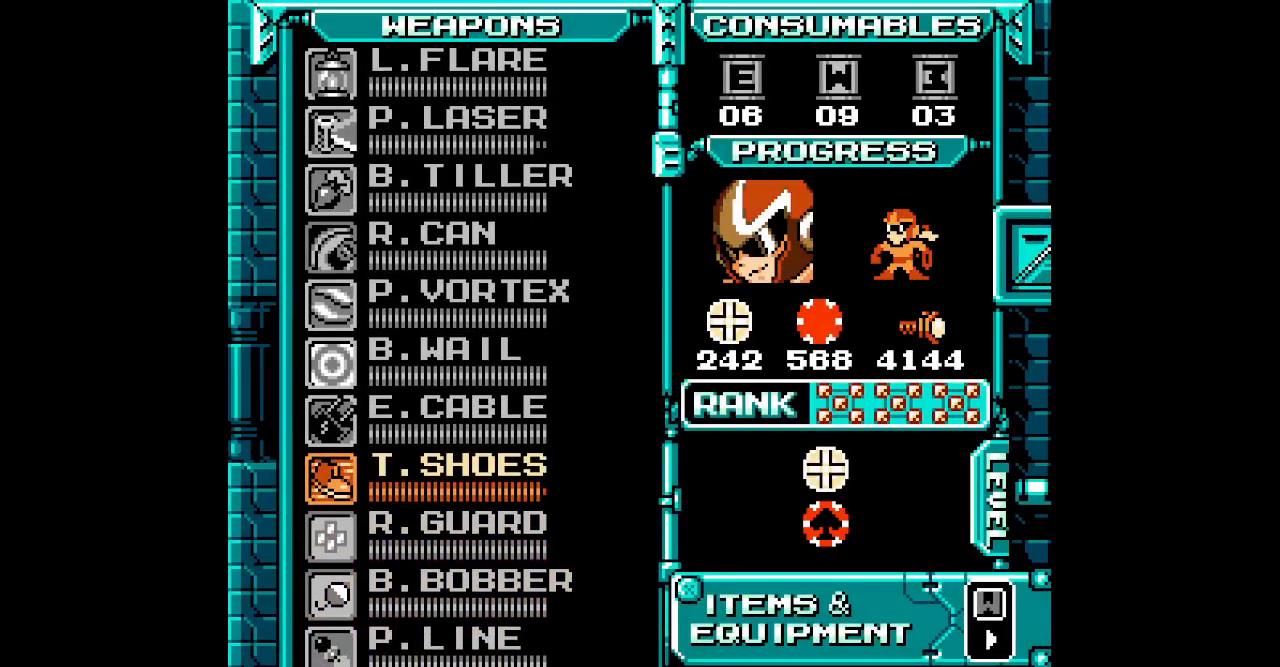
{"buttons": []}
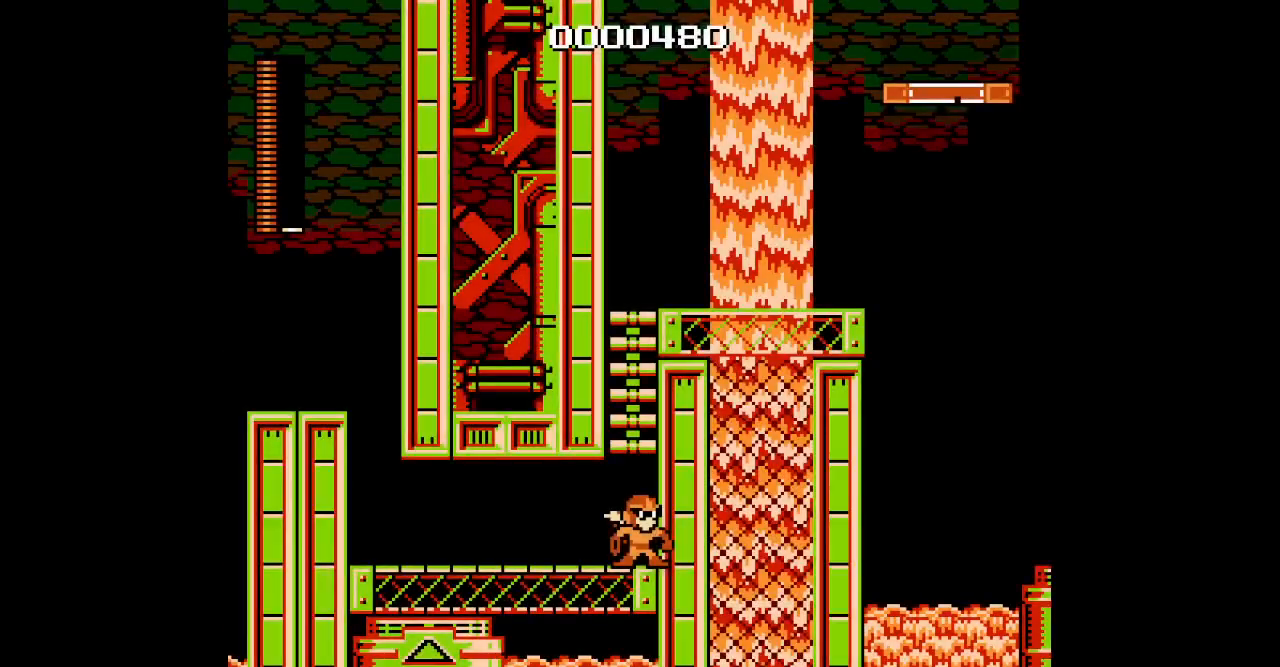
{"buttons": [], "events": []}